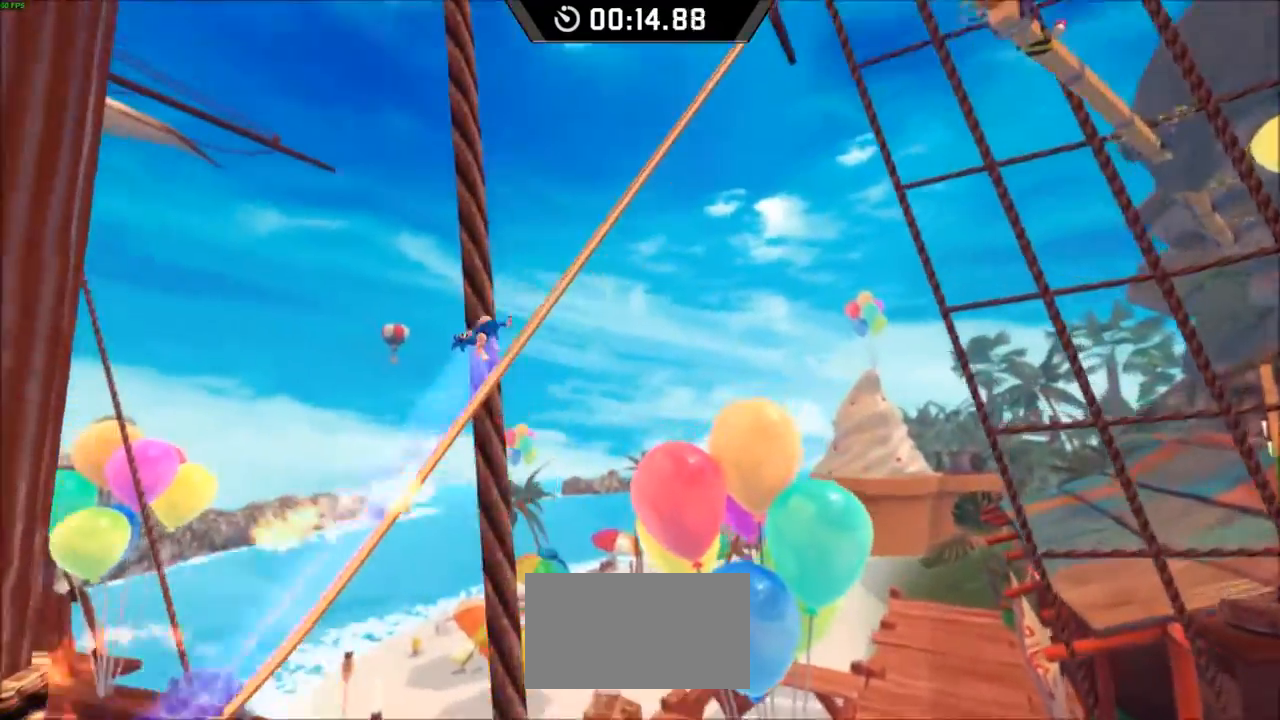
Gameplay with keyboard; each line is a JSON object with the keys held at the frame after it. "events" lists presses ("down") and releases ("up") of "down", "left", "right", "space" and "x" between this image and that frame as [ms after this image, input, new state], when the widget could be followed in between. No other keys are recorded. Mouse input is not recorded.
{"keys": ["right"], "events": []}
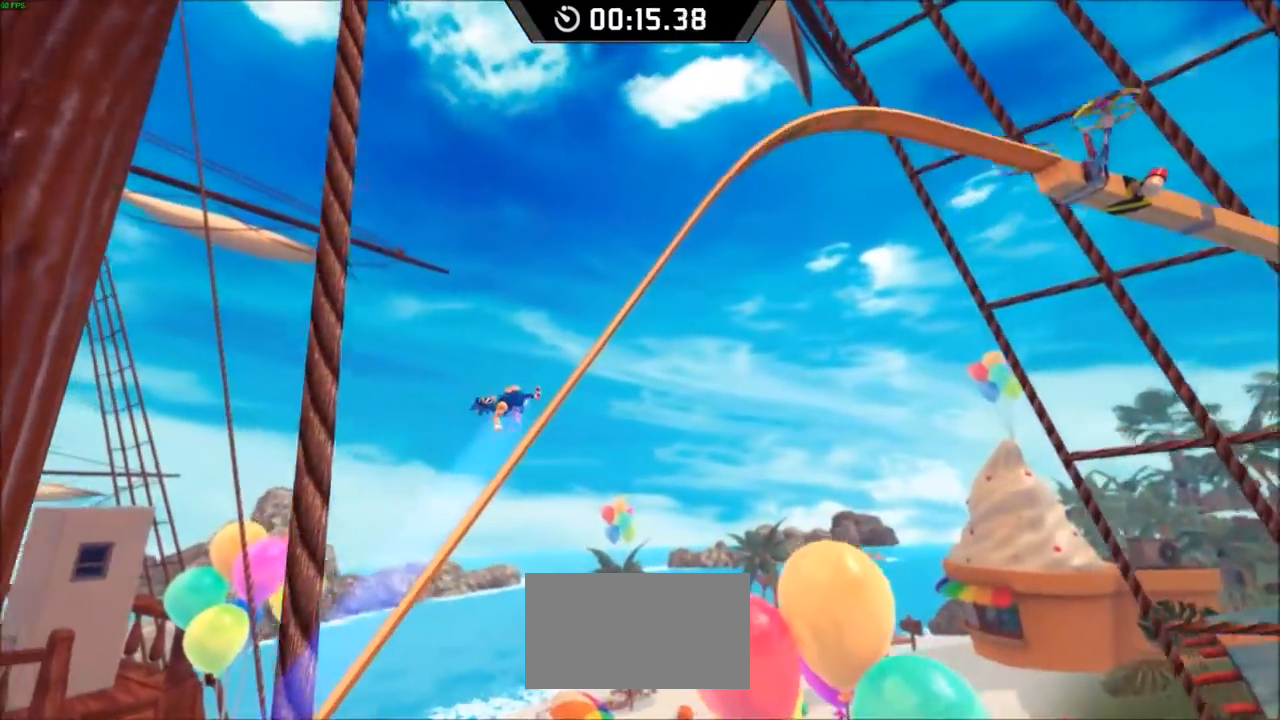
{"keys": ["right"], "events": []}
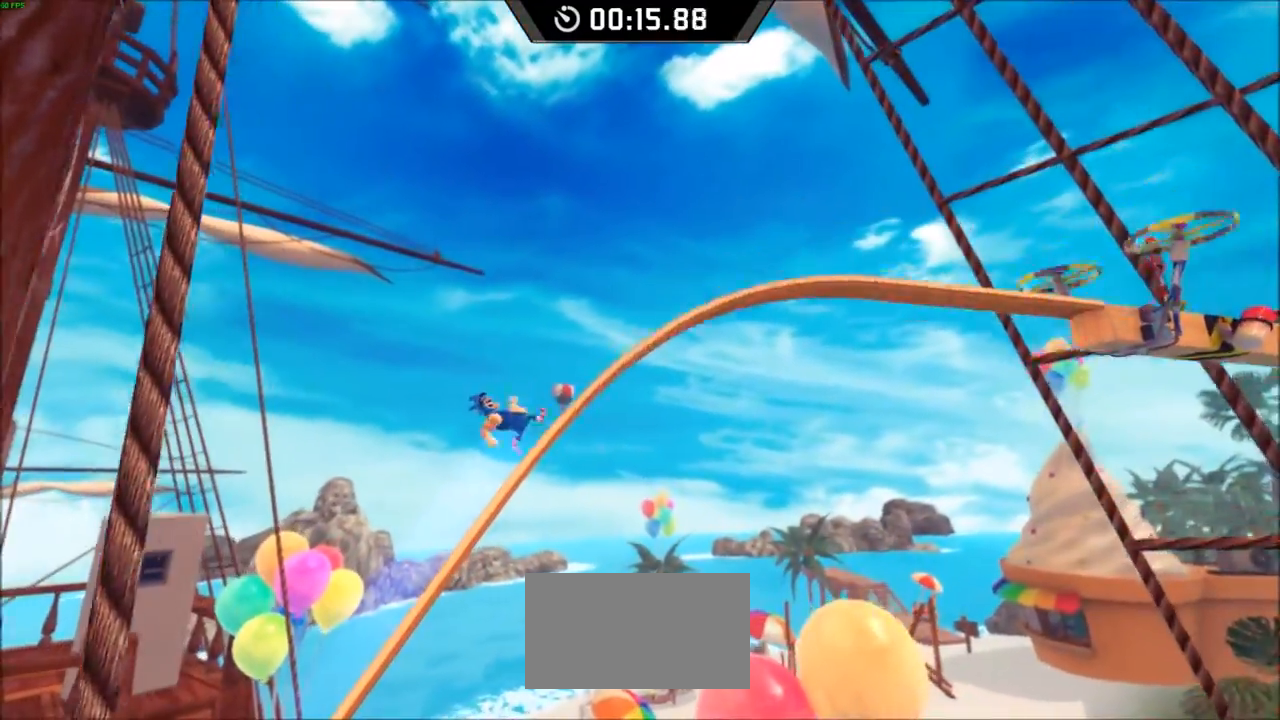
{"keys": ["right"], "events": []}
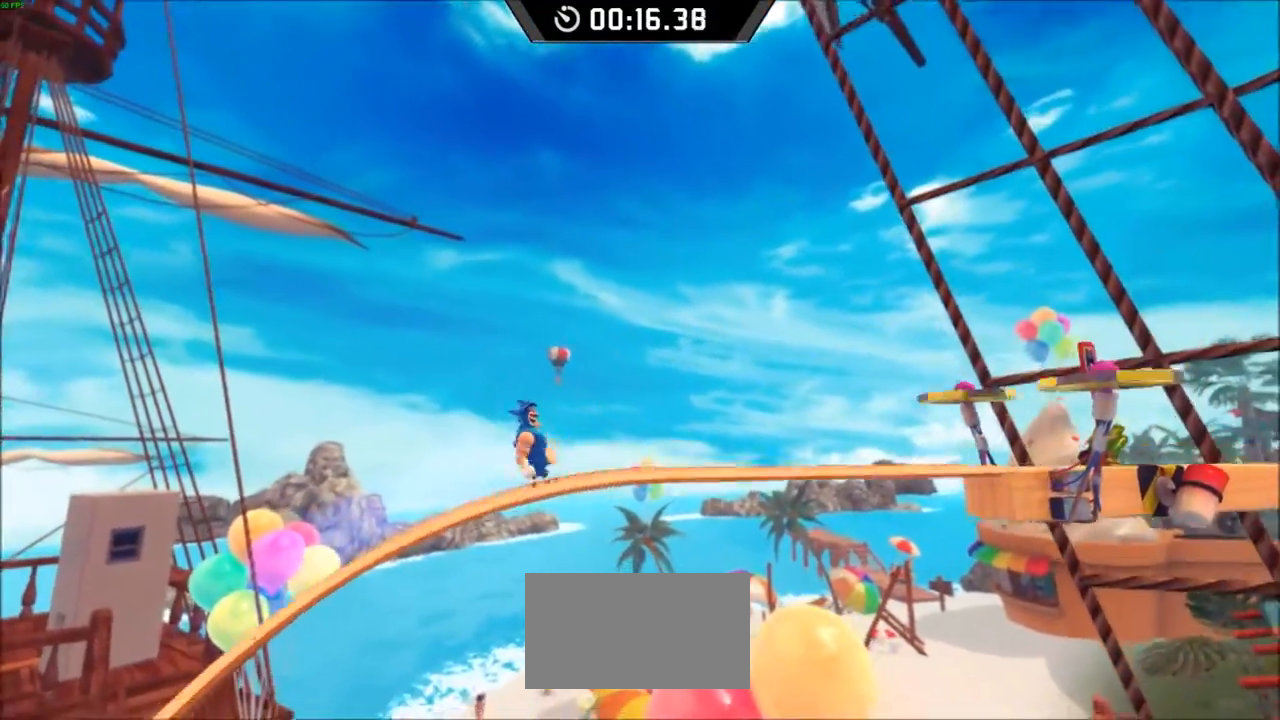
{"keys": ["right"], "events": []}
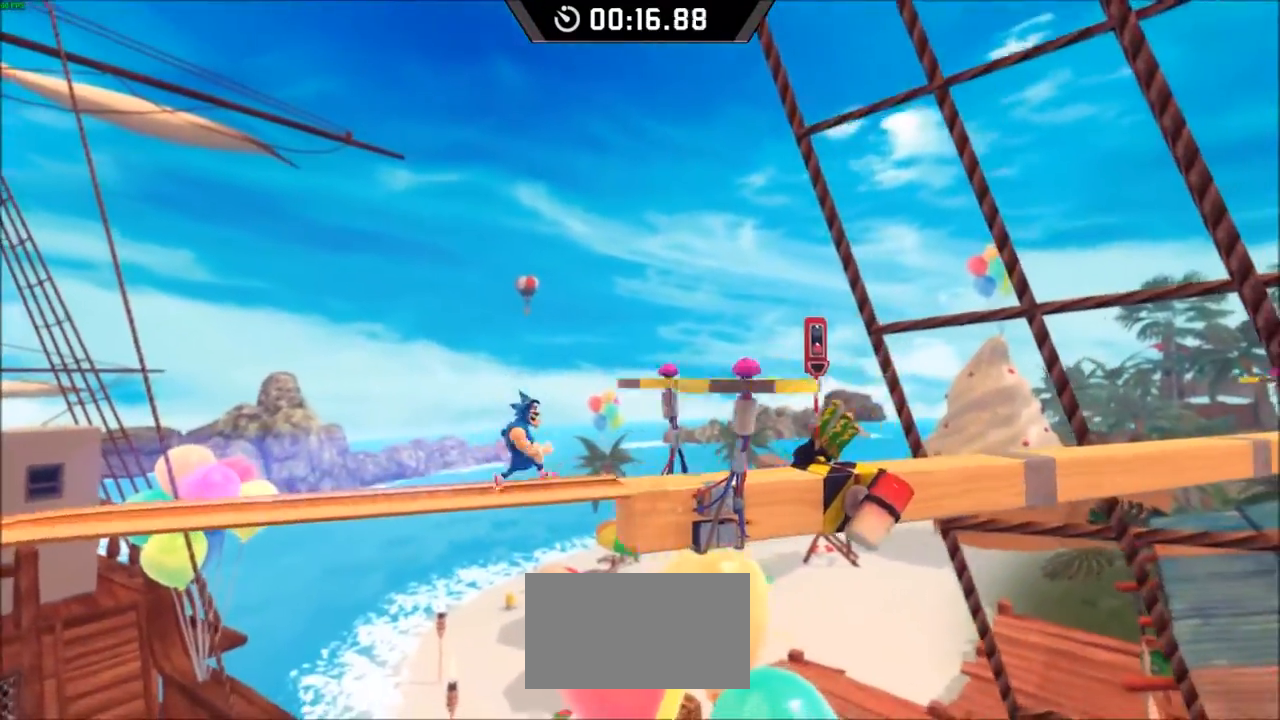
{"keys": ["right"], "events": []}
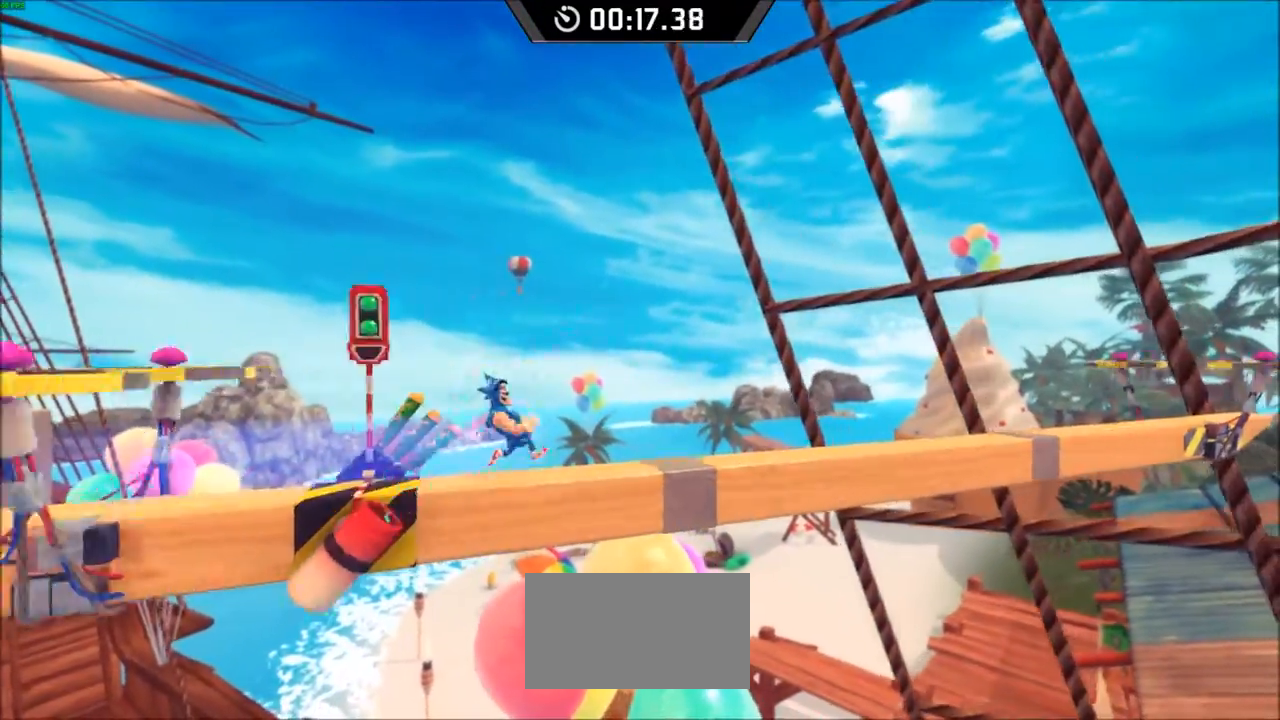
{"keys": ["right"], "events": []}
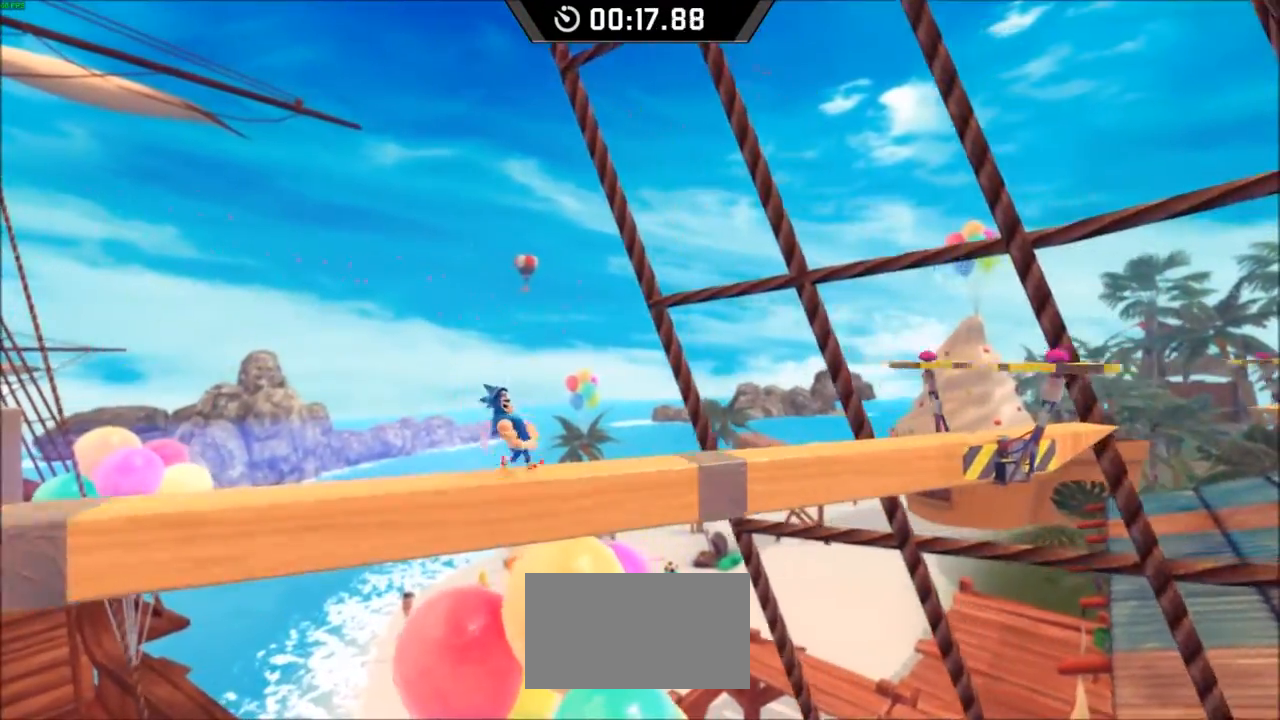
{"keys": ["right"], "events": []}
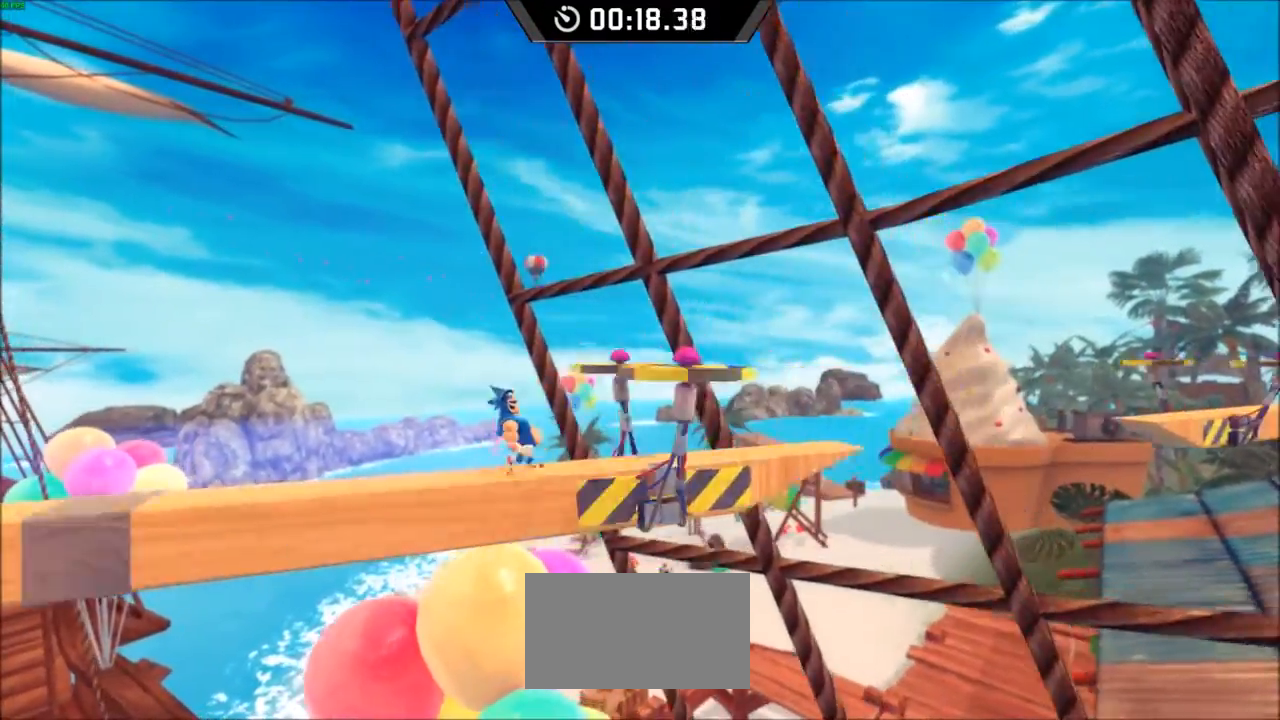
{"keys": ["right"], "events": [[367, "space", "down"], [450, "space", "up"]]}
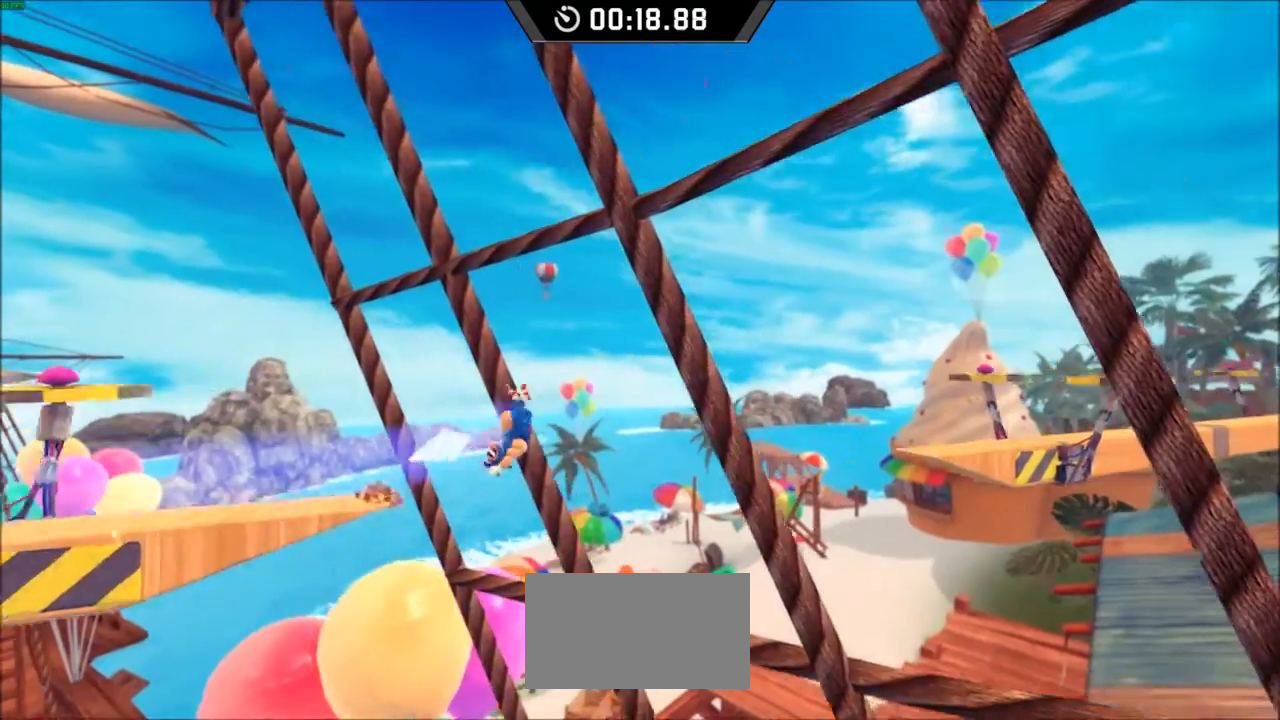
{"keys": ["right"], "events": []}
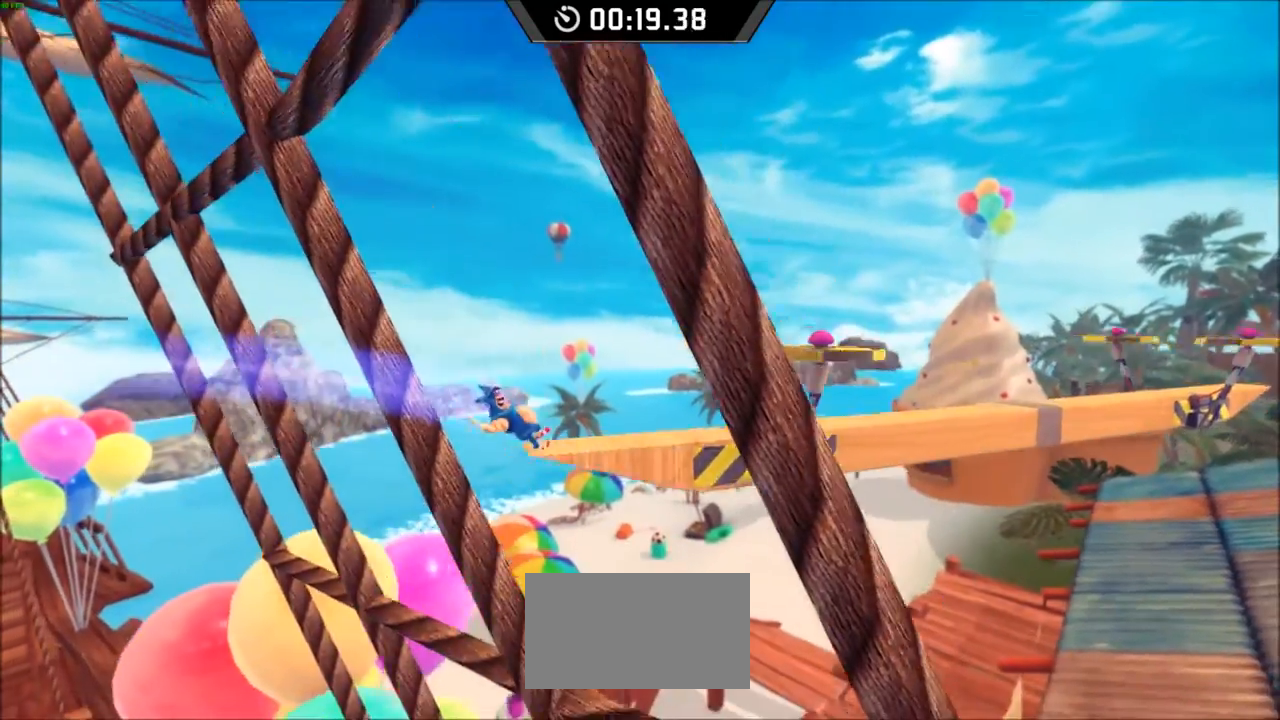
{"keys": ["right"], "events": []}
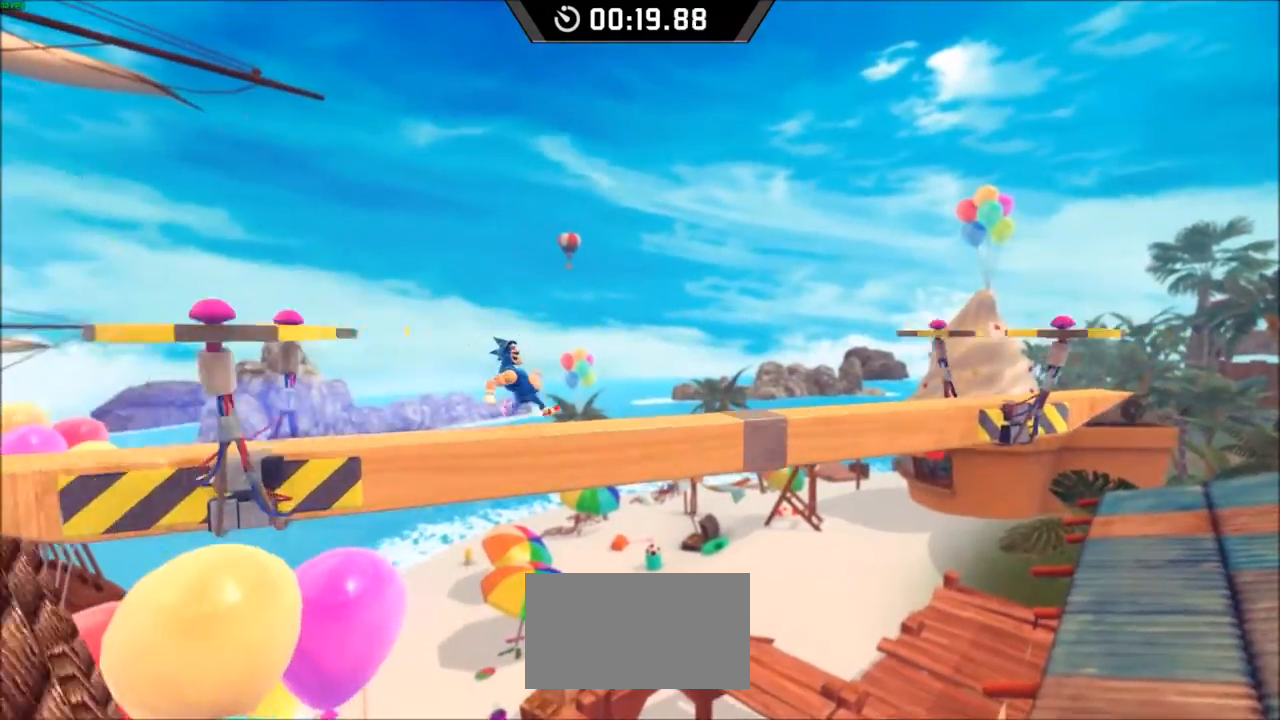
{"keys": ["right"], "events": []}
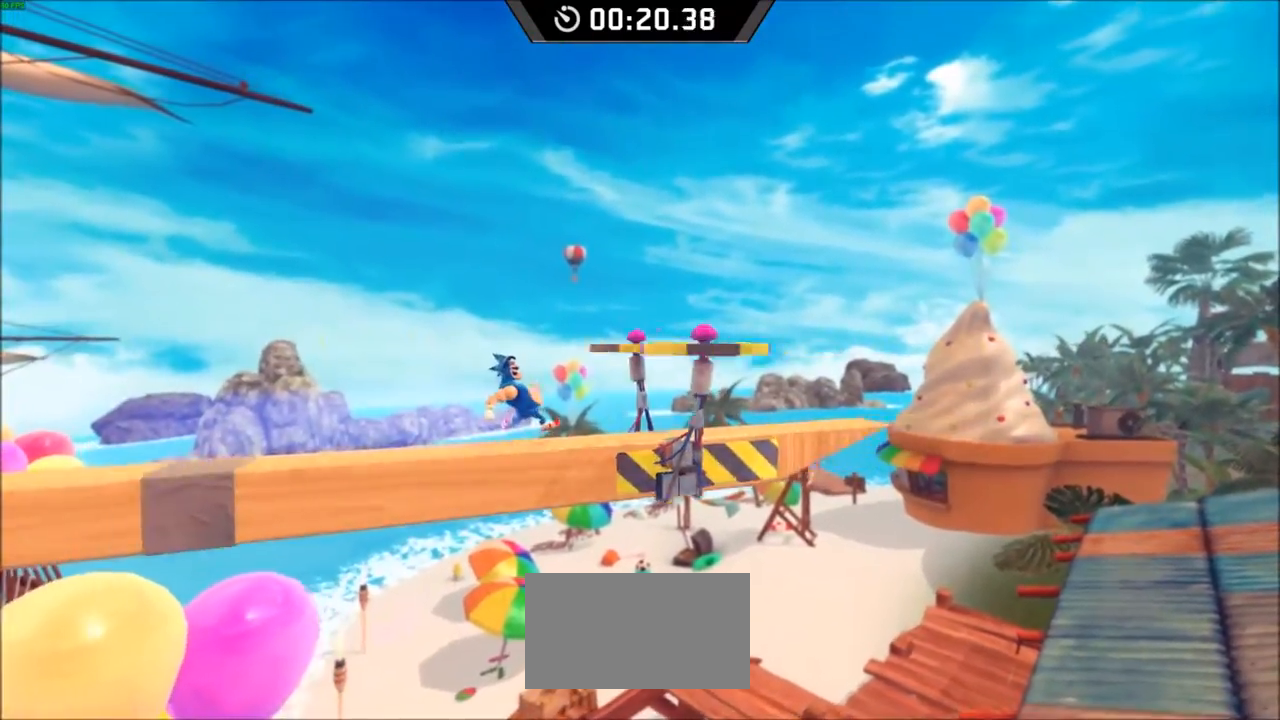
{"keys": ["right"], "events": [[400, "space", "down"], [483, "space", "up"]]}
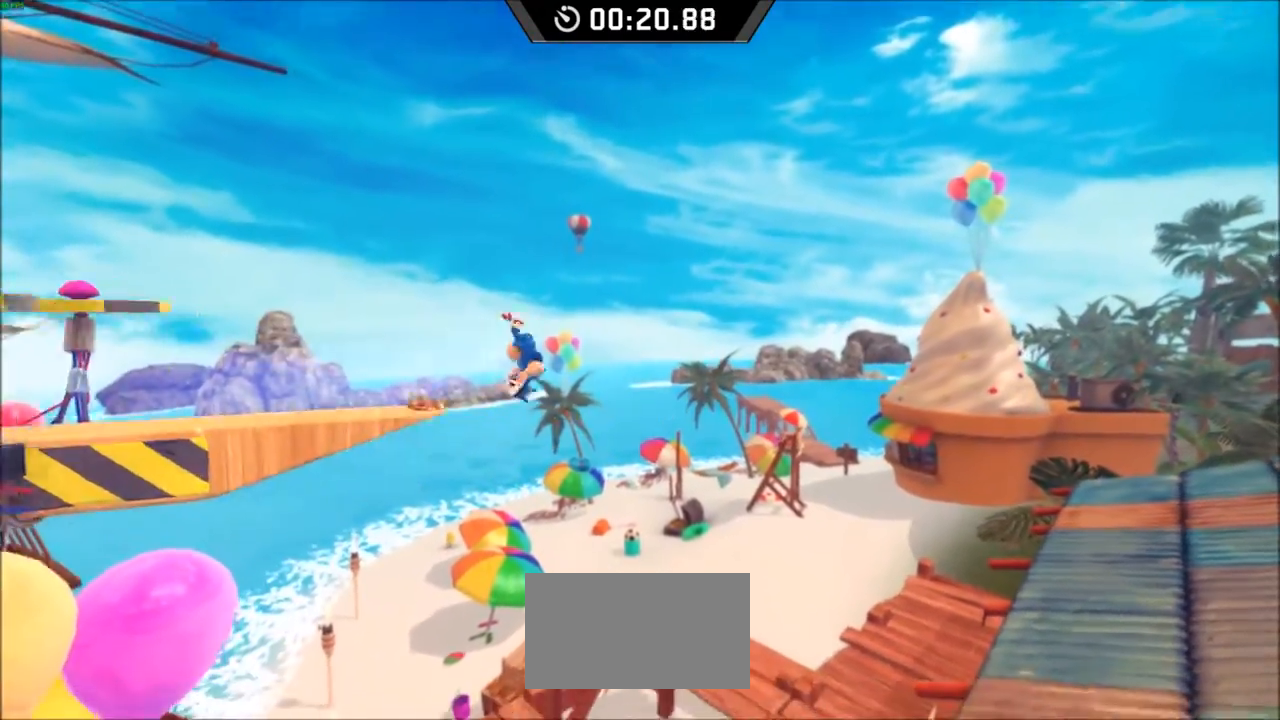
{"keys": ["down", "right"], "events": [[200, "down", "down"]]}
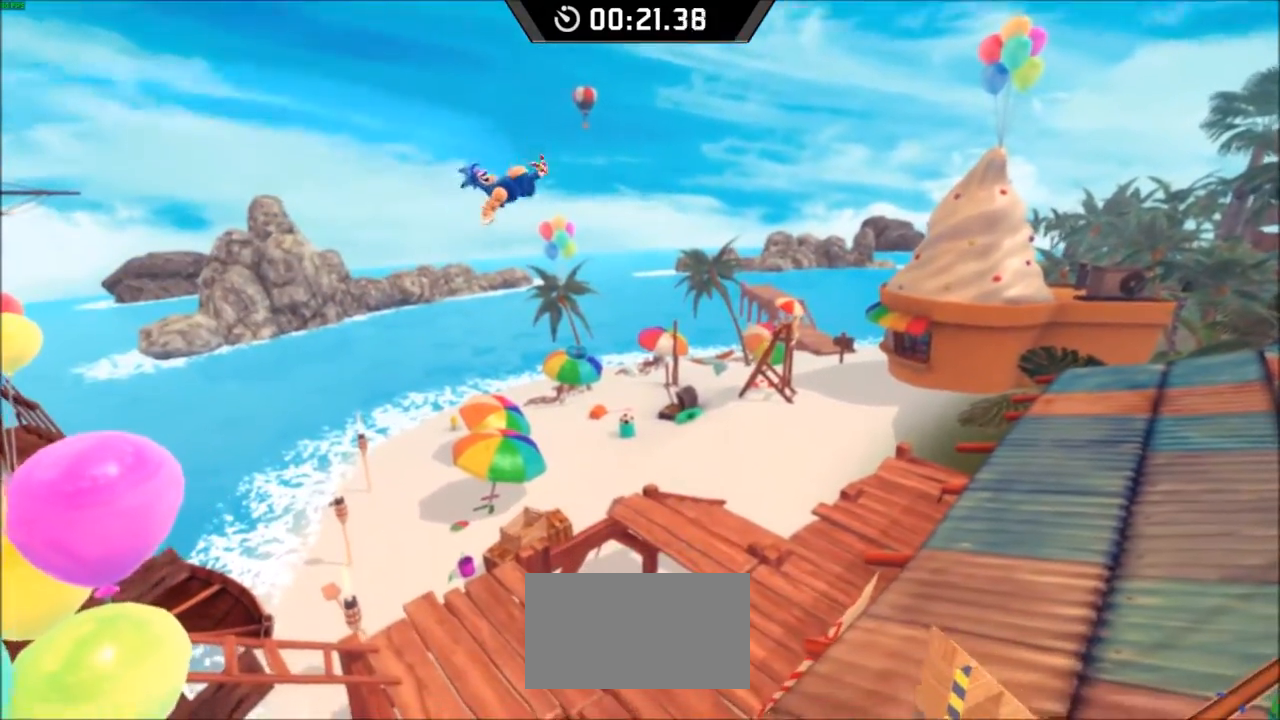
{"keys": ["down", "right"], "events": []}
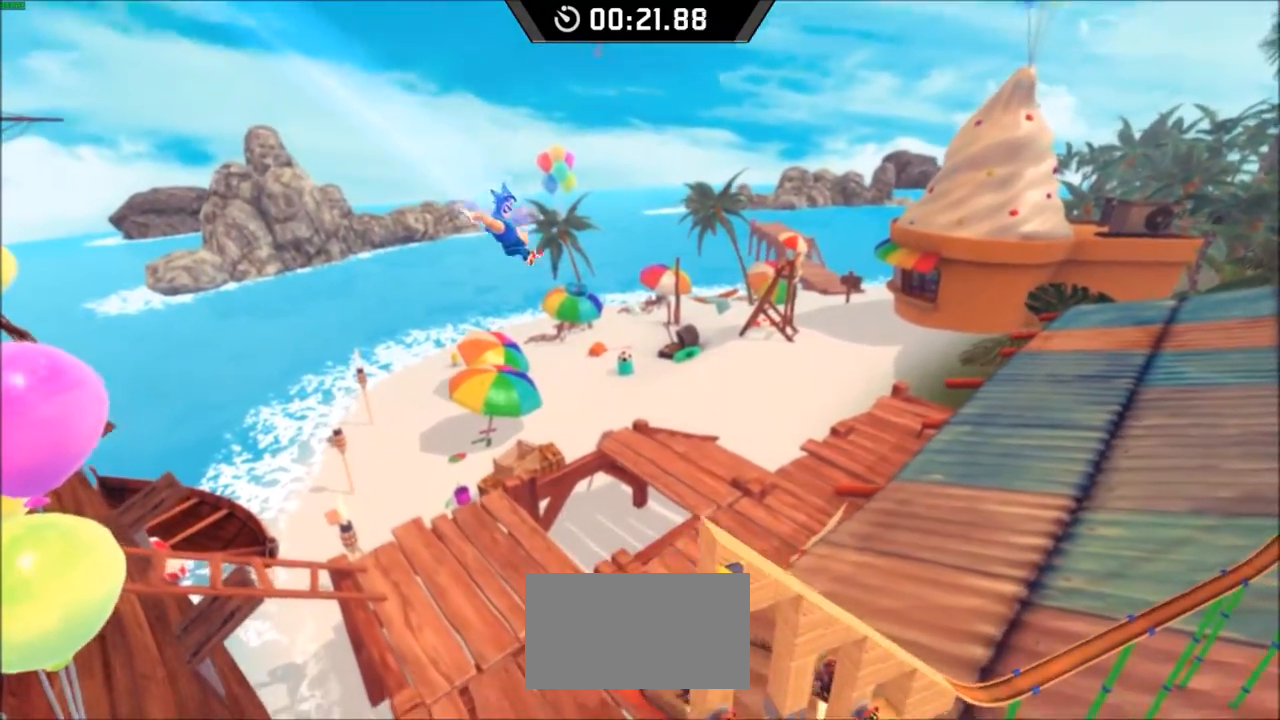
{"keys": ["down", "right"], "events": []}
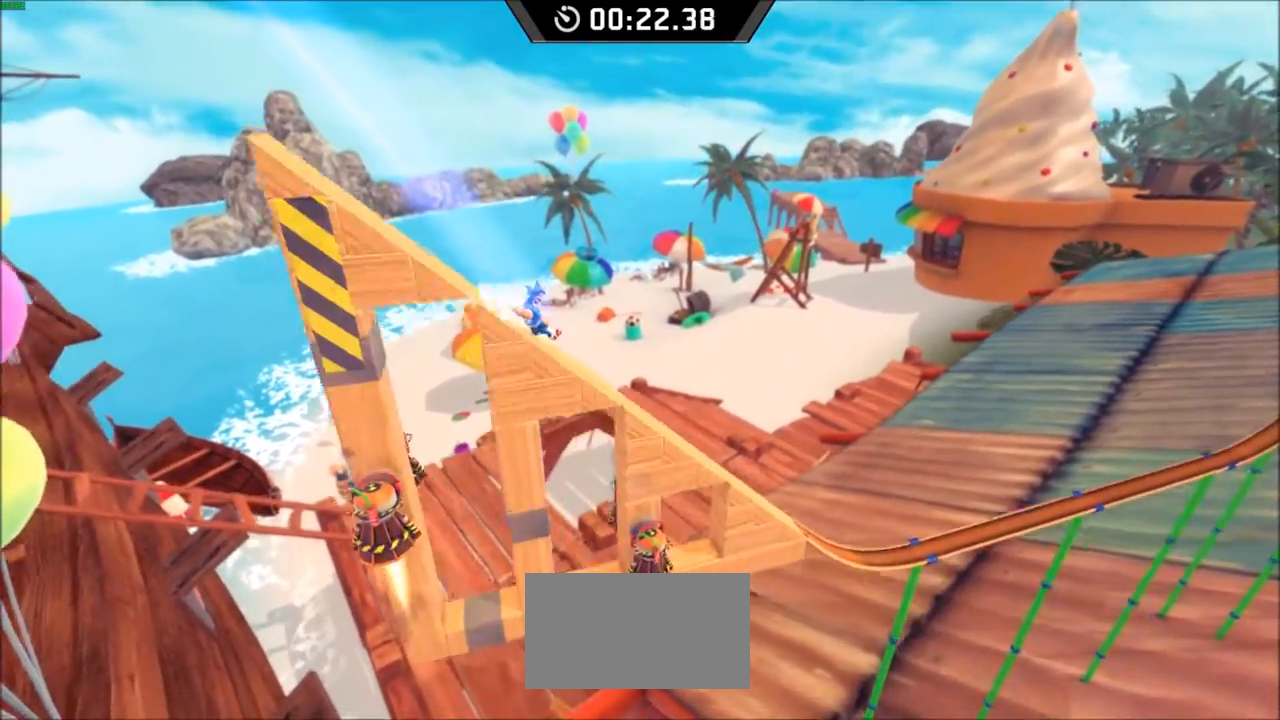
{"keys": ["down", "right", "space"], "events": [[483, "space", "down"]]}
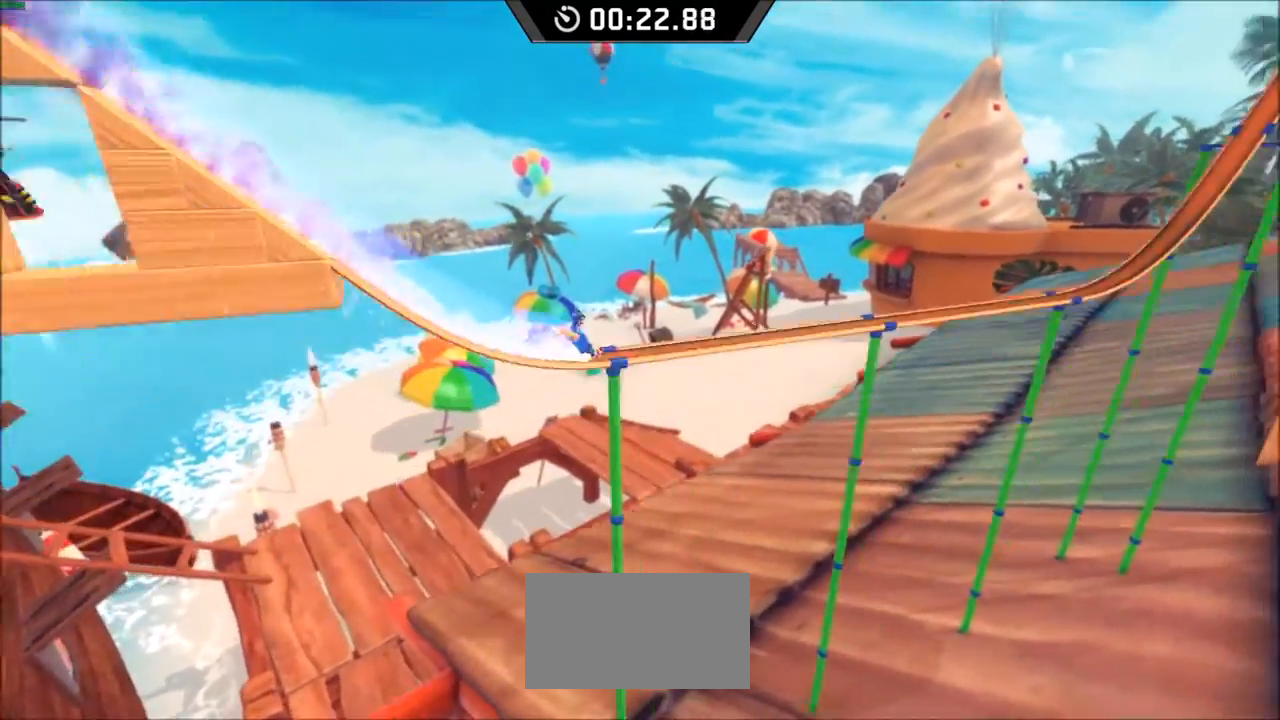
{"keys": ["down", "right"], "events": [[250, "space", "up"]]}
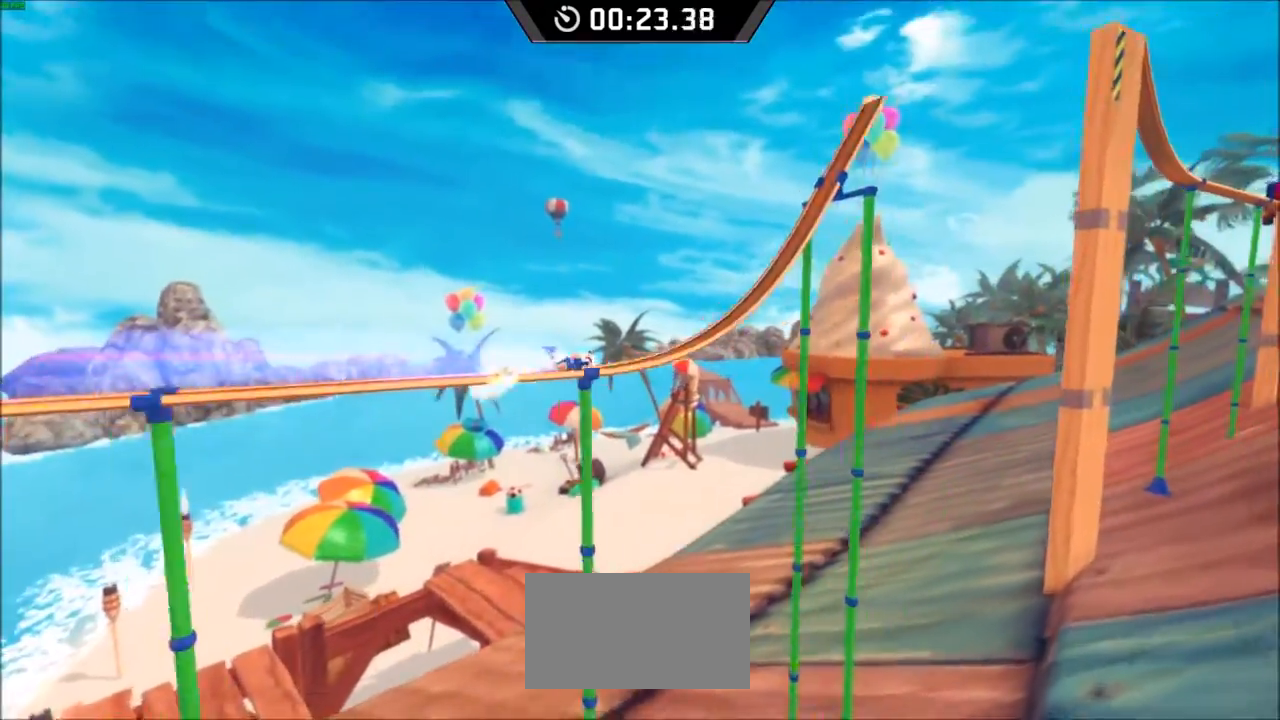
{"keys": ["down", "right"], "events": [[100, "space", "down"], [133, "space", "up"]]}
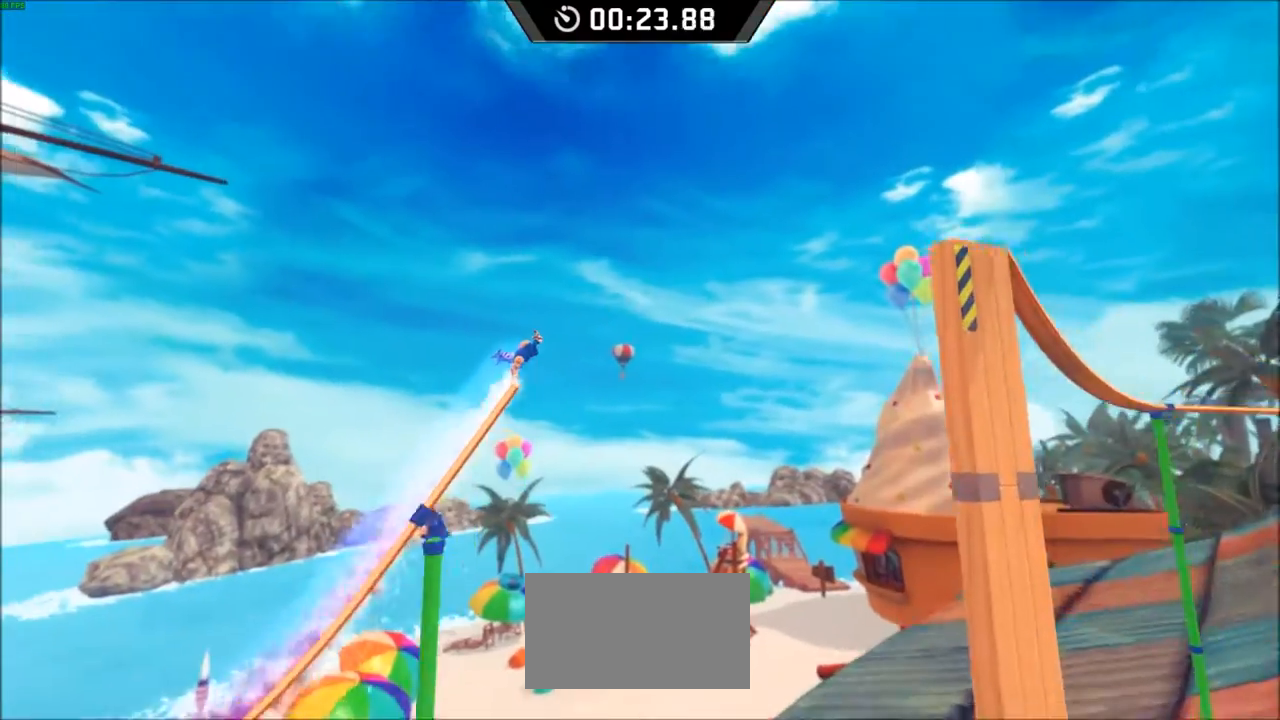
{"keys": ["down", "right"], "events": []}
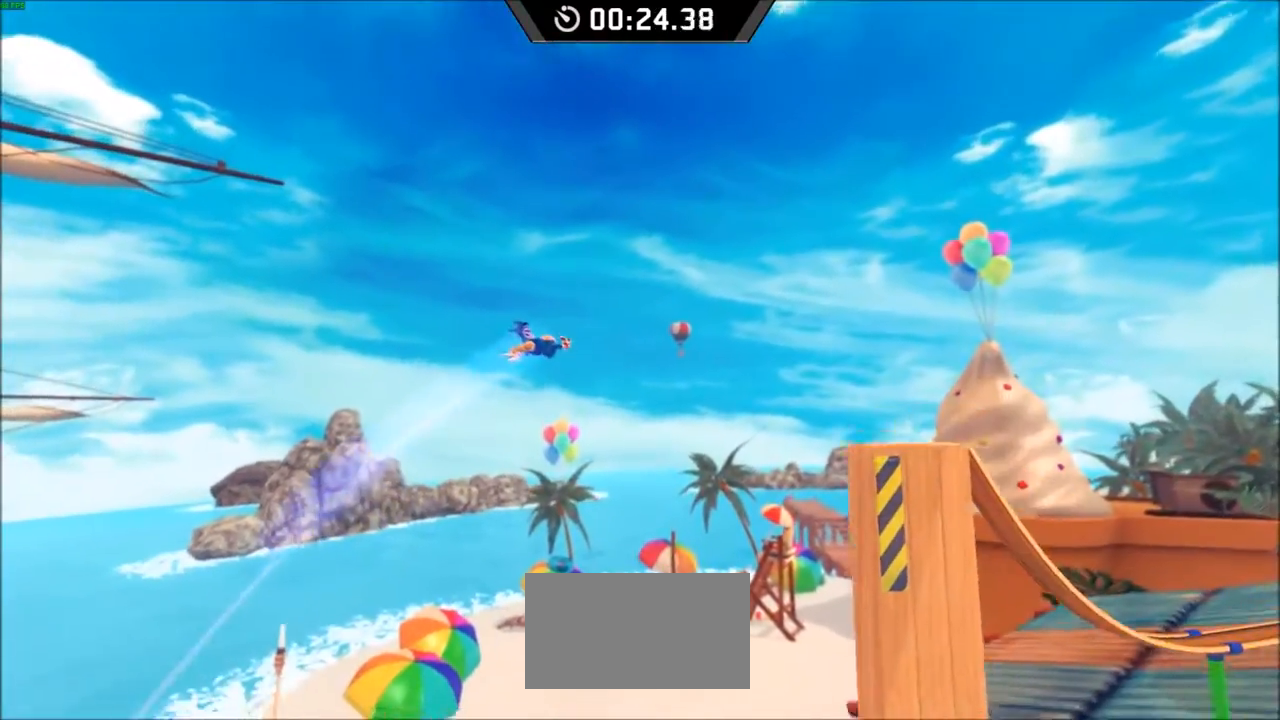
{"keys": ["down", "right"], "events": [[200, "left", "down"], [200, "right", "up"], [233, "left", "up"], [500, "right", "down"]]}
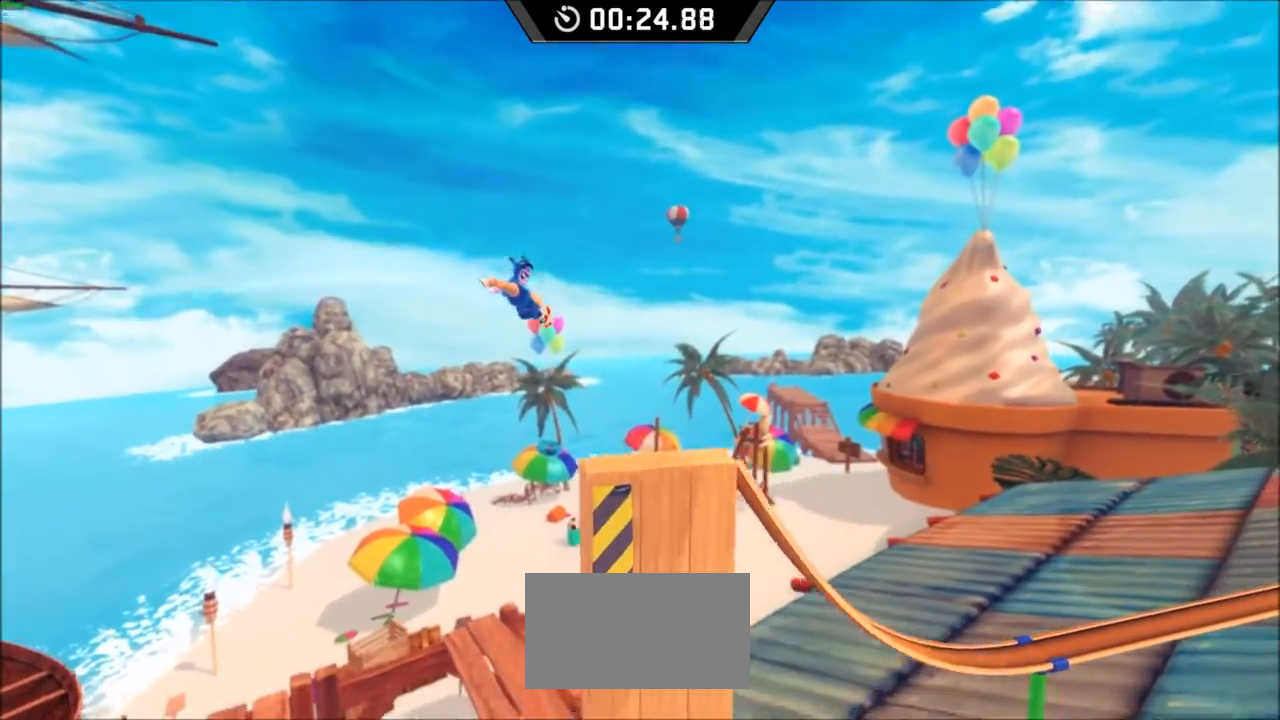
{"keys": ["down", "right"], "events": [[150, "right", "up"], [367, "right", "down"]]}
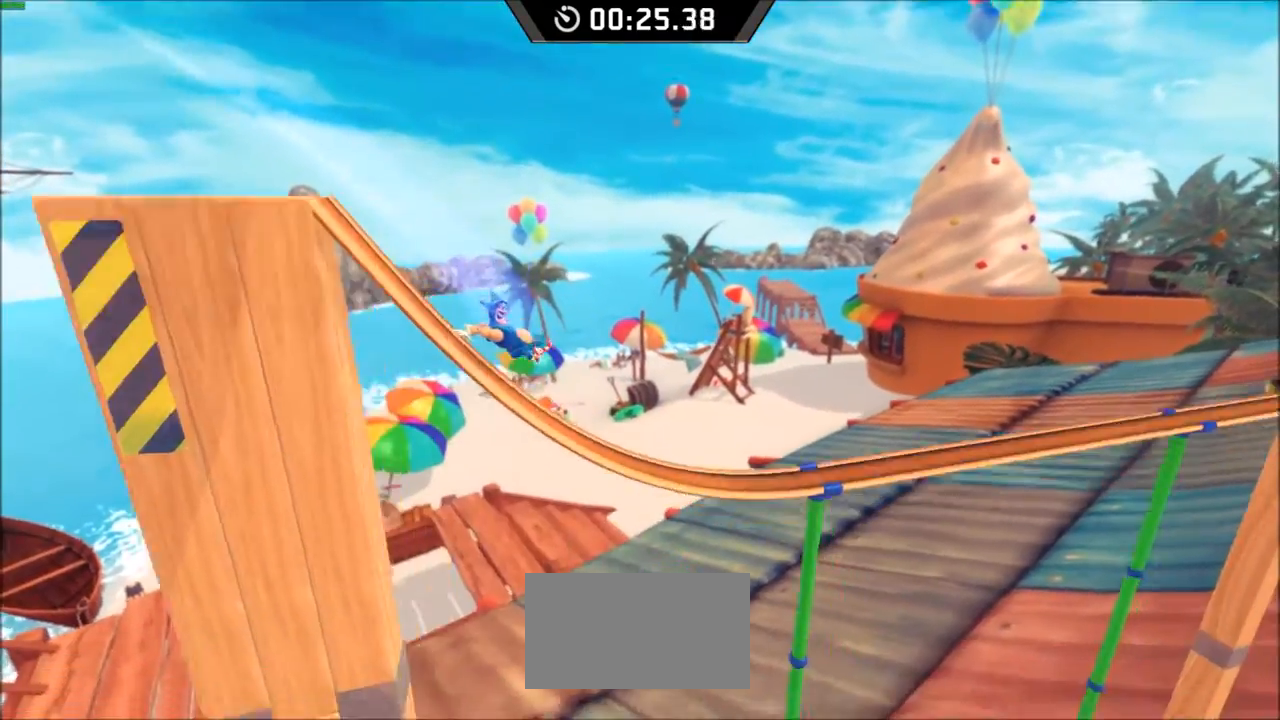
{"keys": ["right", "space"], "events": [[250, "space", "down"], [433, "down", "up"]]}
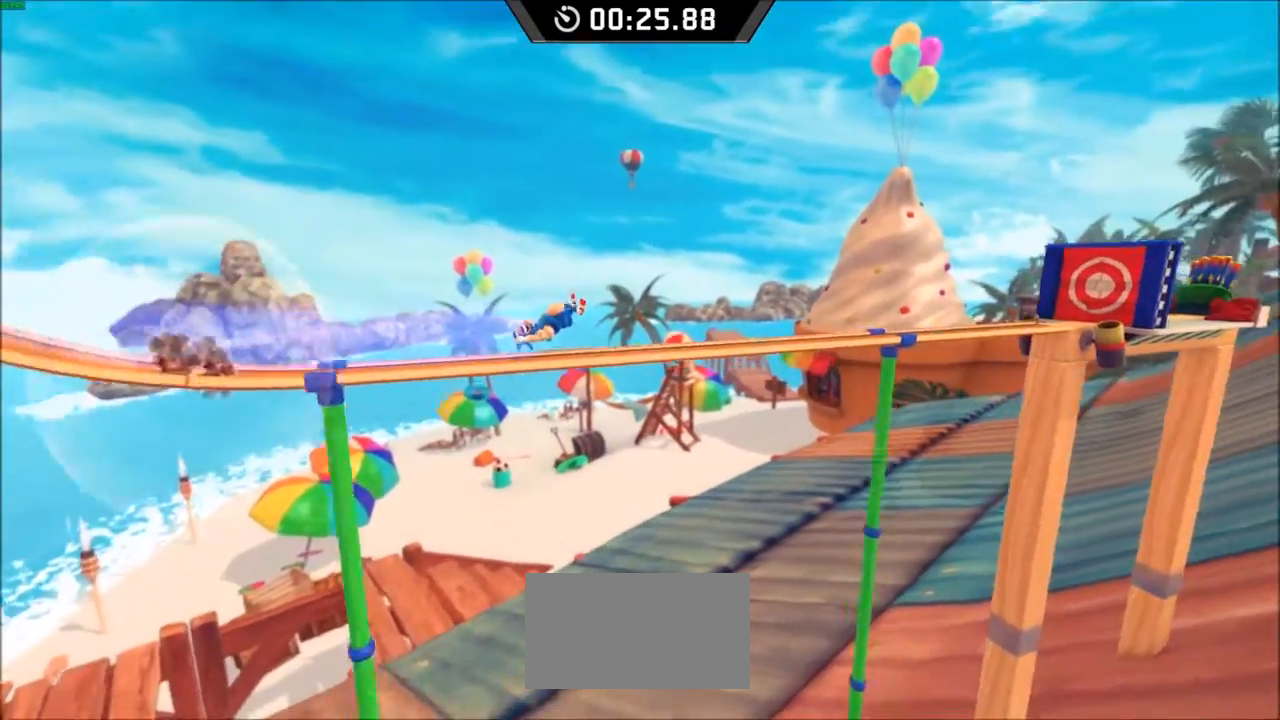
{"keys": ["right"], "events": [[133, "space", "up"], [183, "space", "down"], [233, "space", "up"]]}
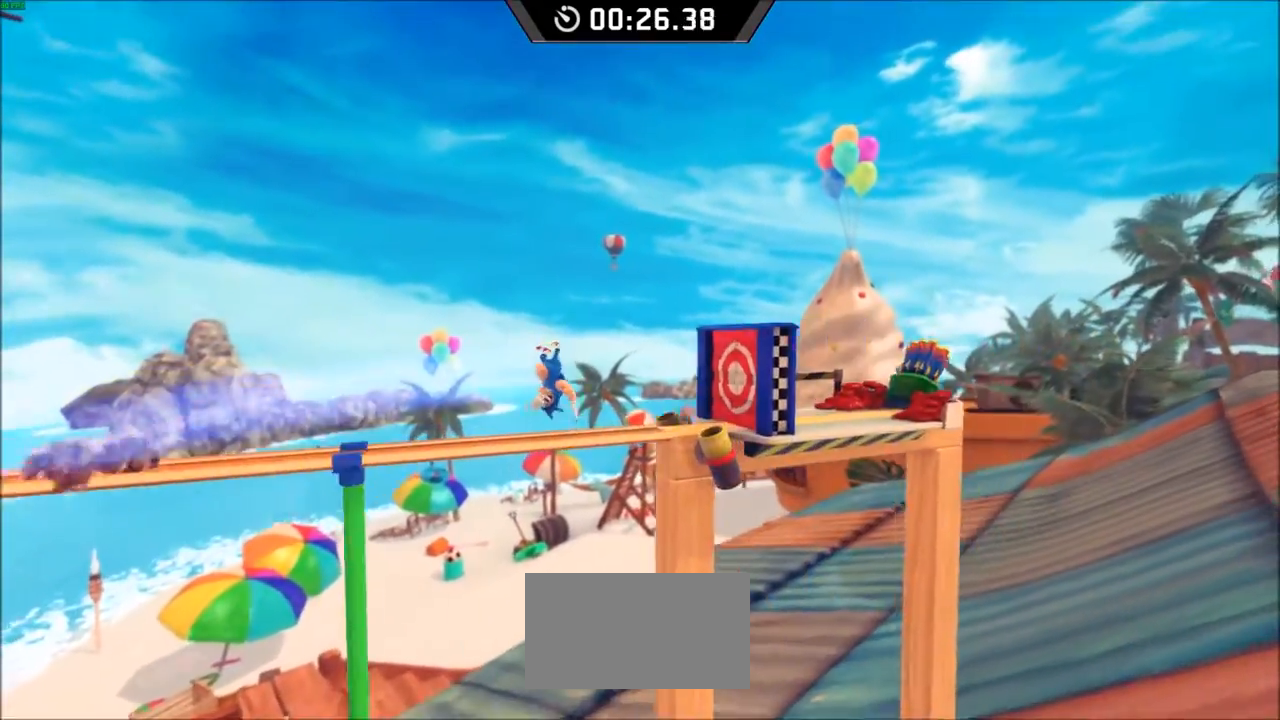
{"keys": [], "events": [[183, "right", "up"]]}
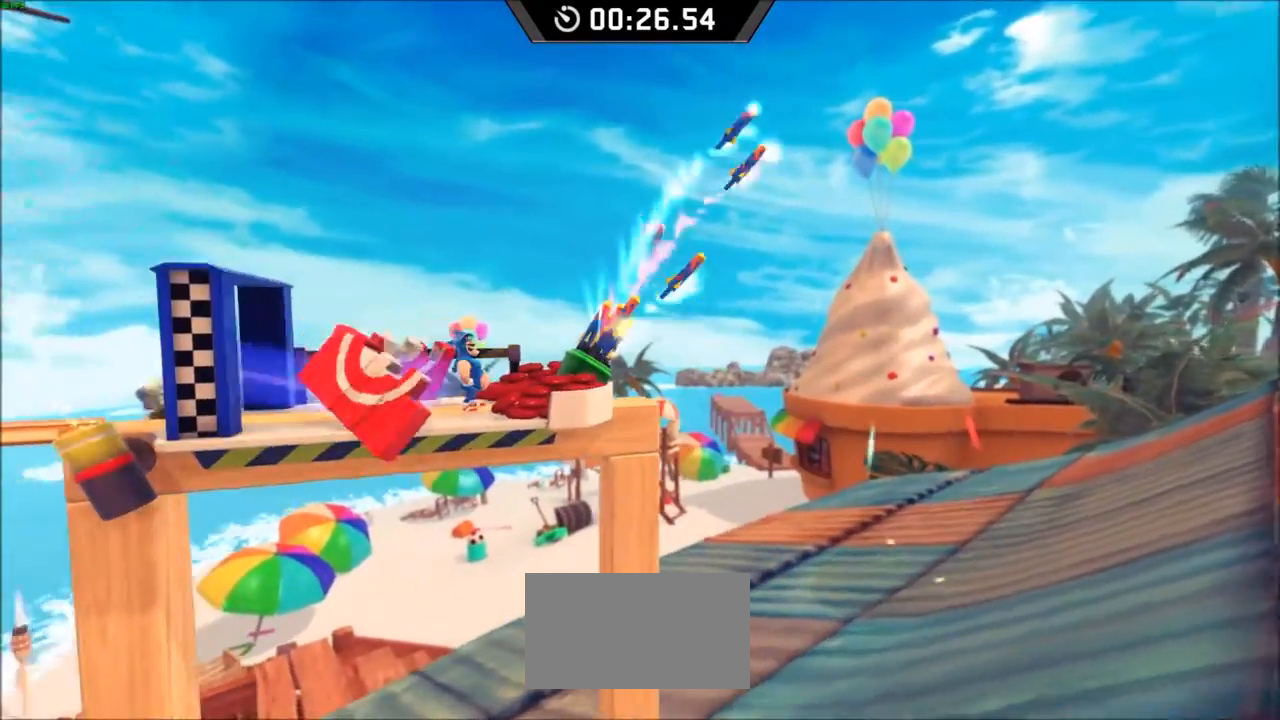
{"keys": [], "events": []}
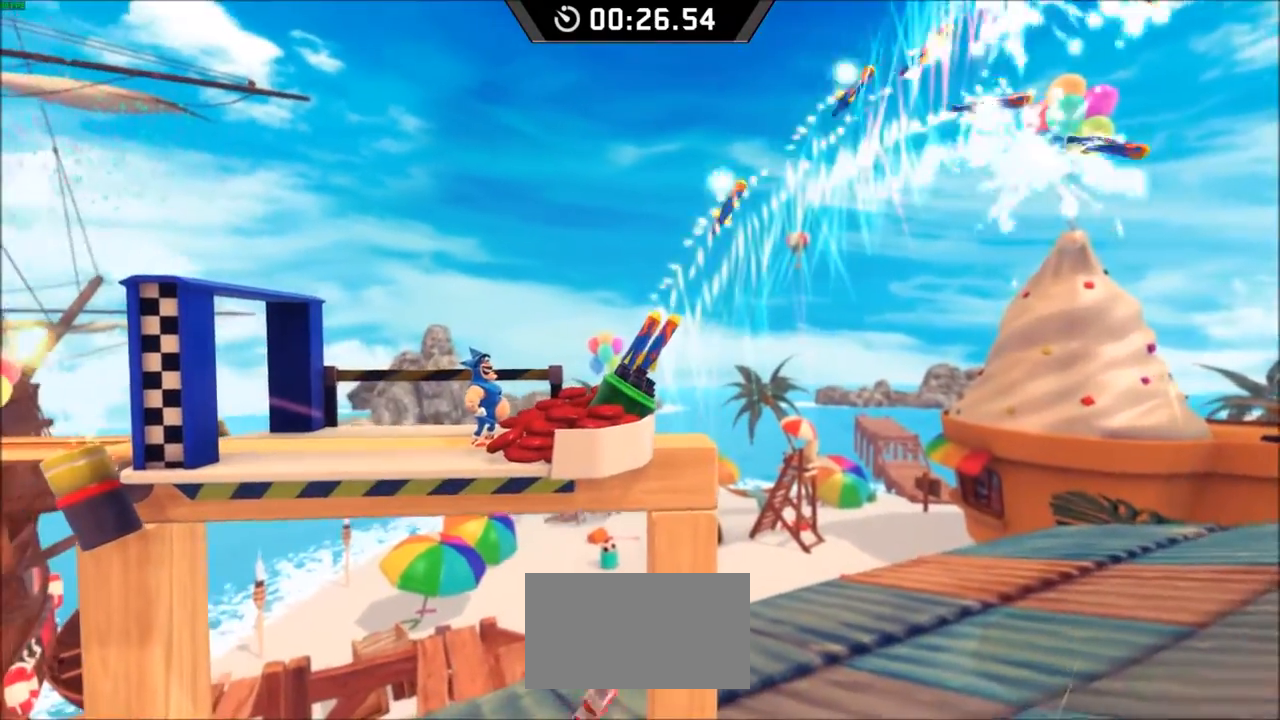
{"keys": [], "events": []}
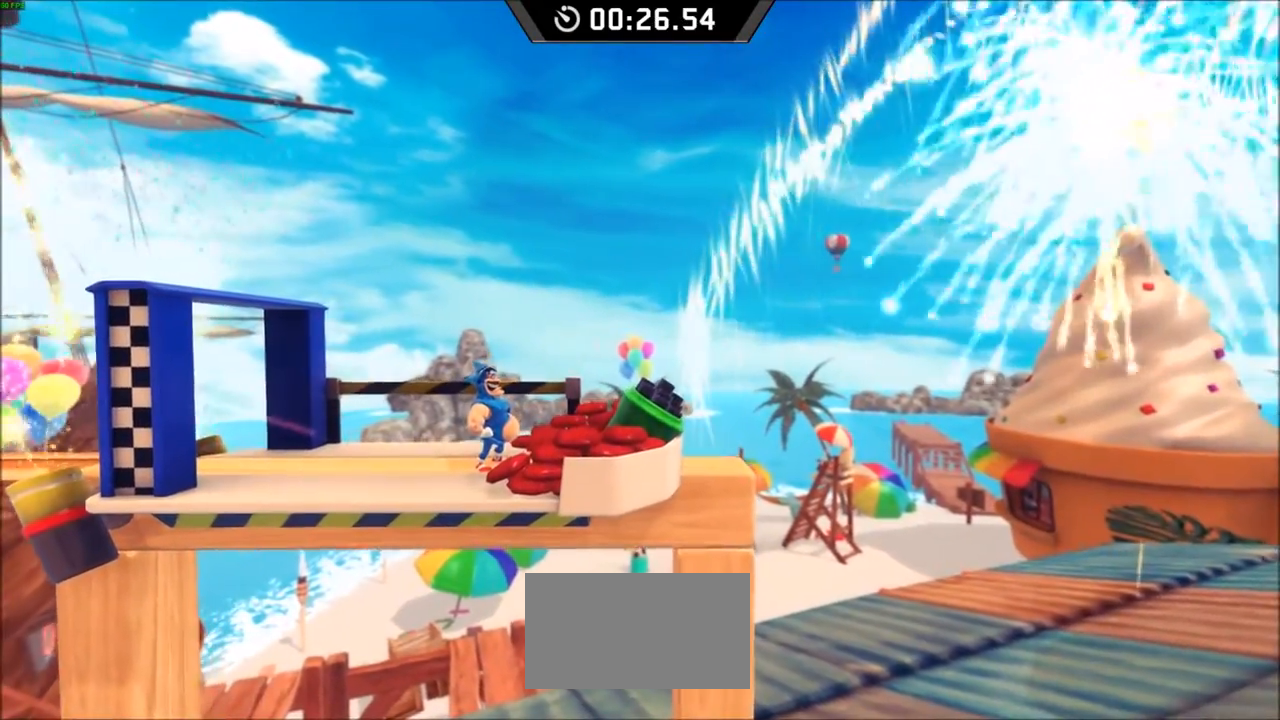
{"keys": [], "events": []}
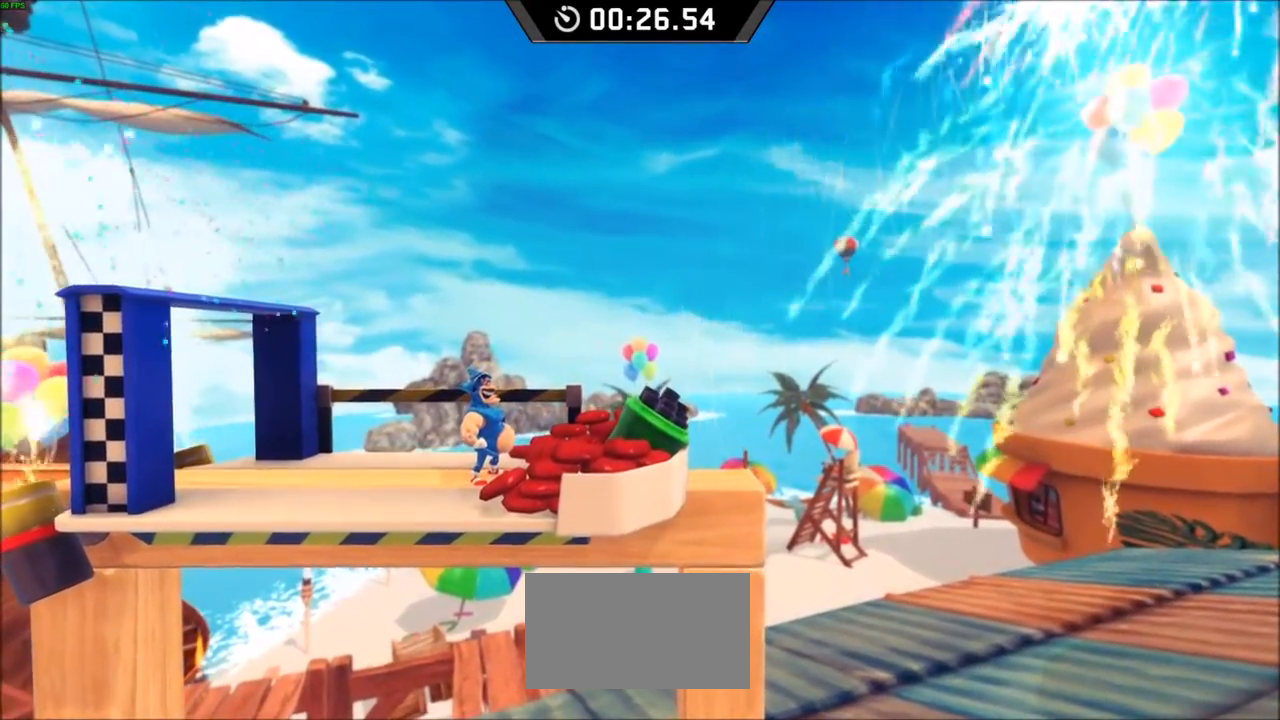
{"keys": [], "events": []}
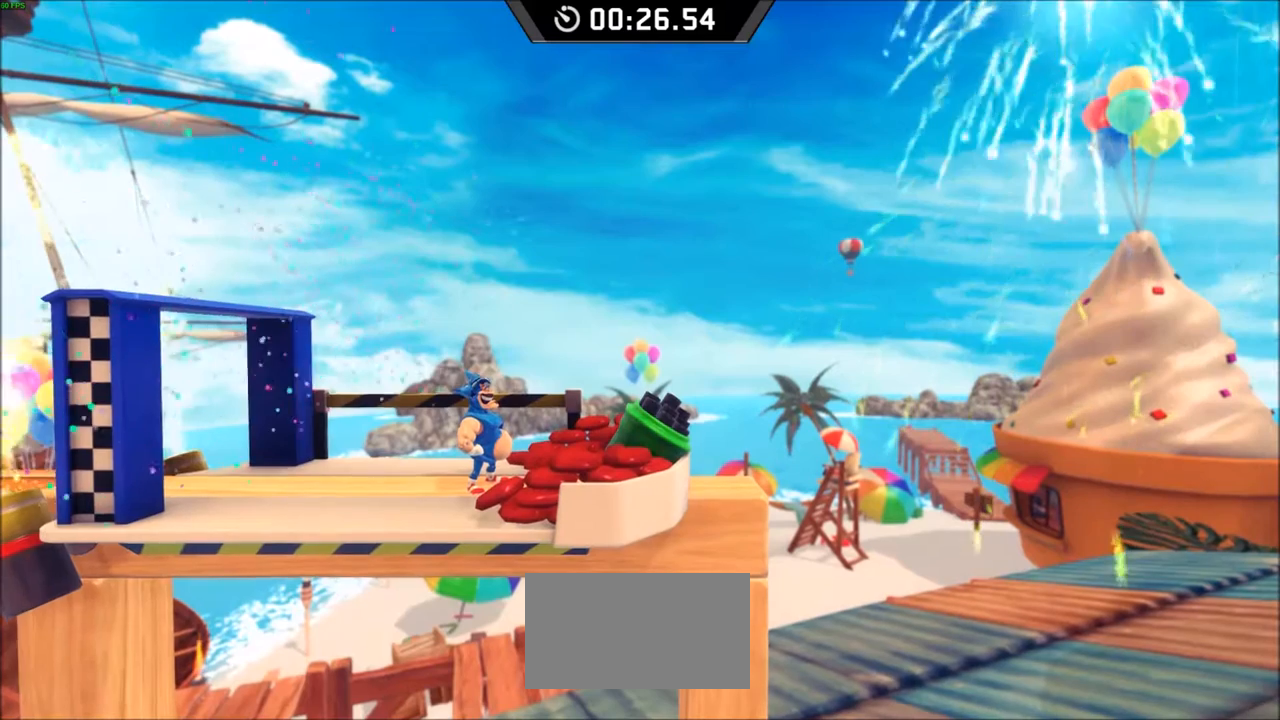
{"keys": [], "events": []}